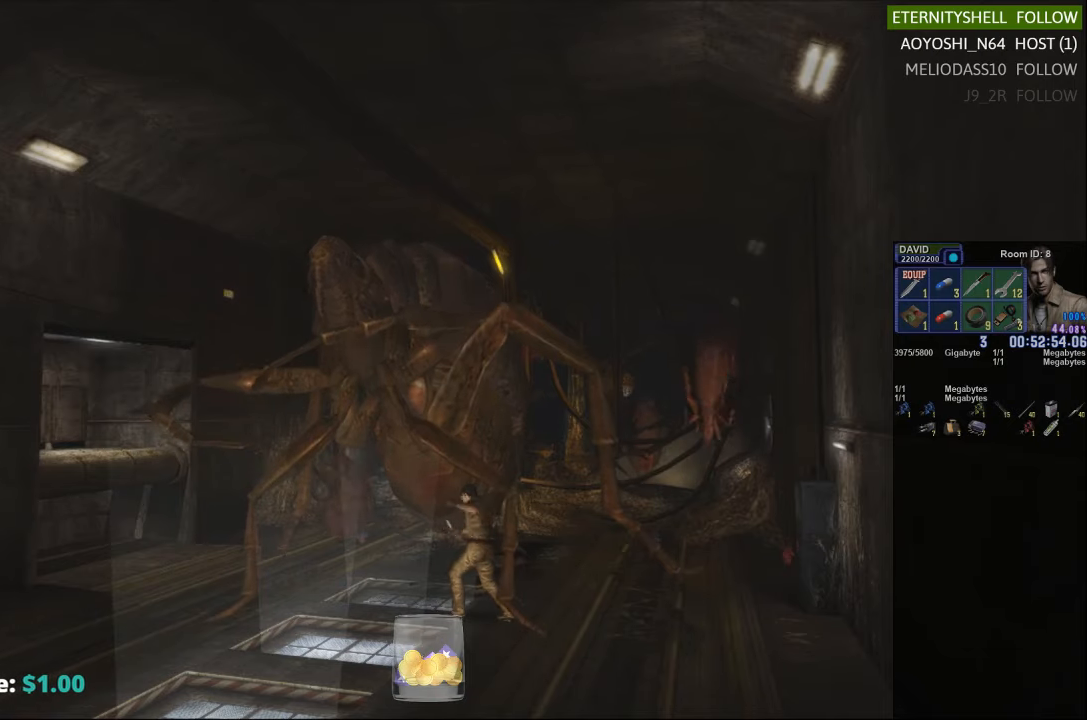
Gameplay with a controller (Xbox layout); each line is a JSON object with the inputs held at the frame after it (dt_ms = milliseconds from this image to that frame). "events" lists button and stick changes between this image and that frame as [ms after this image, input, new state], when the widget could be followed in between.
{"dt_ms": 500, "buttons": ["B", "R1"], "left_stick": "center", "right_stick": "center", "events": [[83, "B", "down"], [229, "B", "up"], [417, "B", "down"]]}
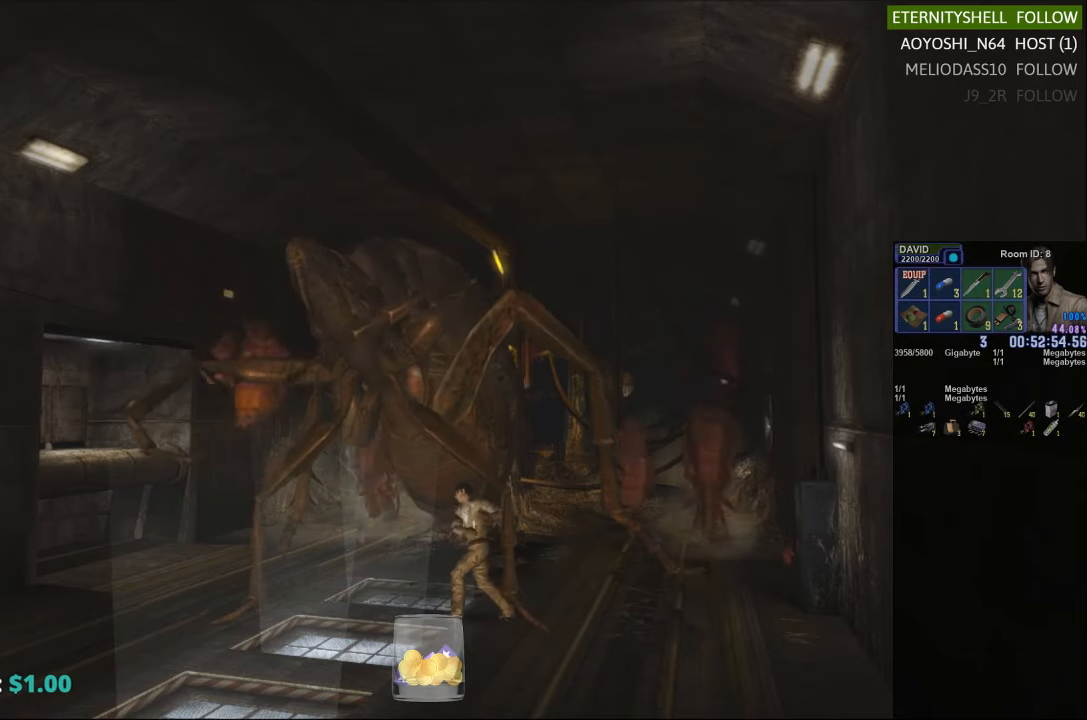
{"dt_ms": 500, "buttons": ["R1"], "left_stick": "center", "right_stick": "center", "events": [[42, "B", "up"], [375, "B", "down"], [500, "B", "up"]]}
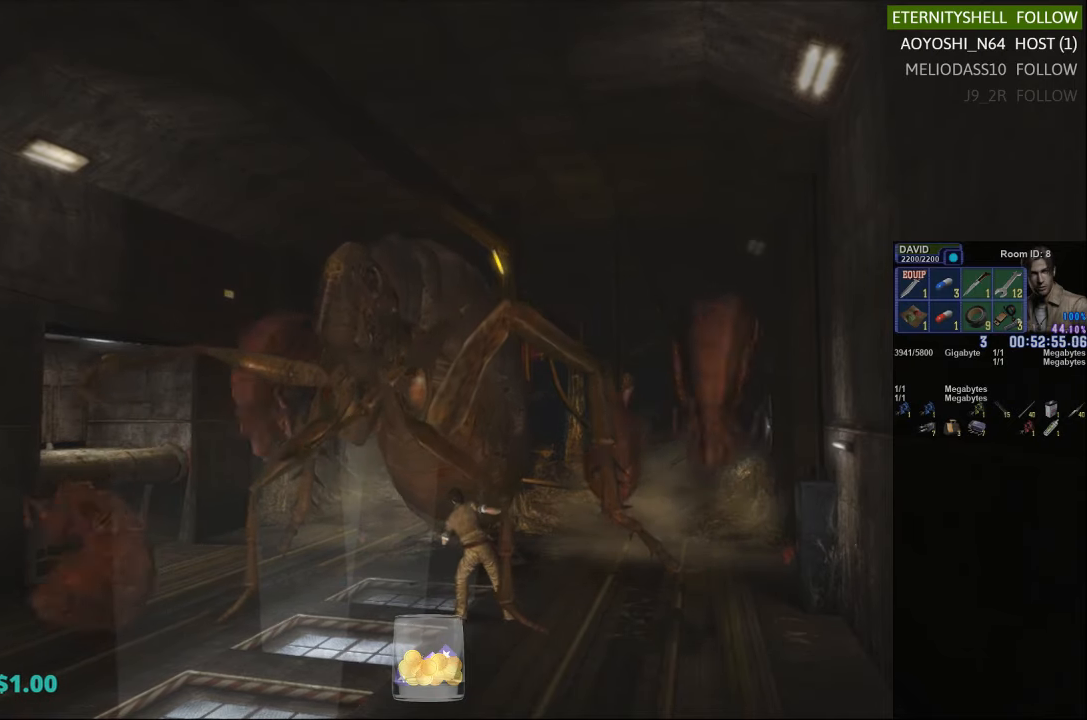
{"dt_ms": 1000, "buttons": [], "left_stick": "center", "right_stick": "center"}
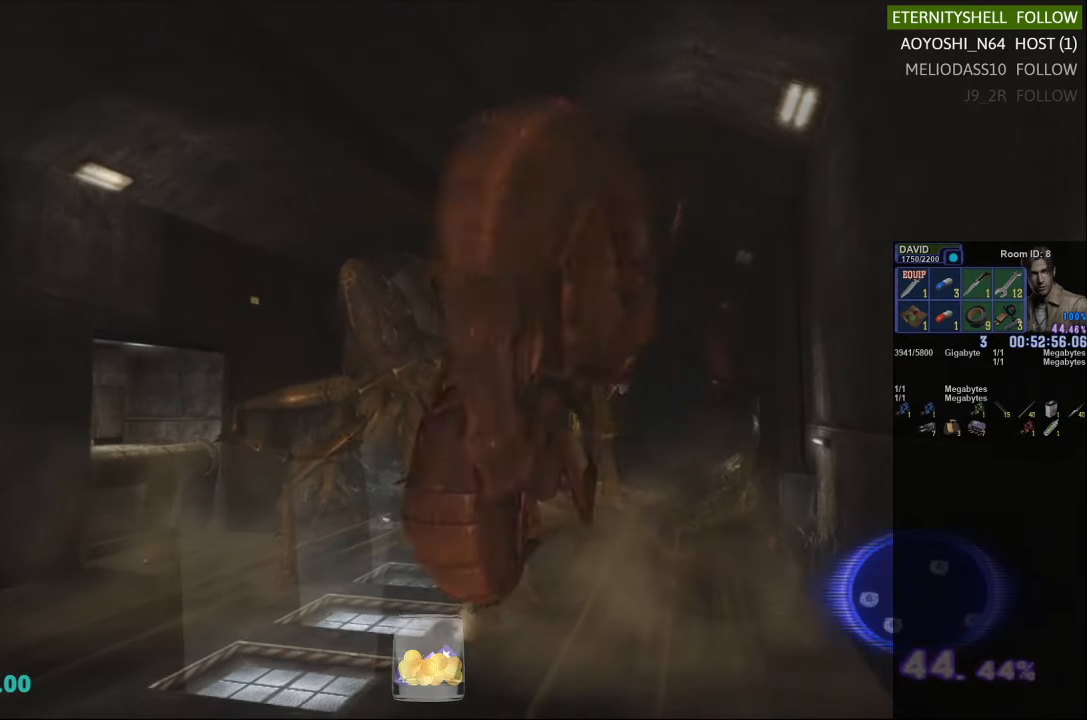
{"dt_ms": 500, "buttons": [], "left_stick": "center", "right_stick": "center", "events": [[42, "L2", "down"], [63, "A", "down"], [188, "L2", "up"], [208, "A", "up"]]}
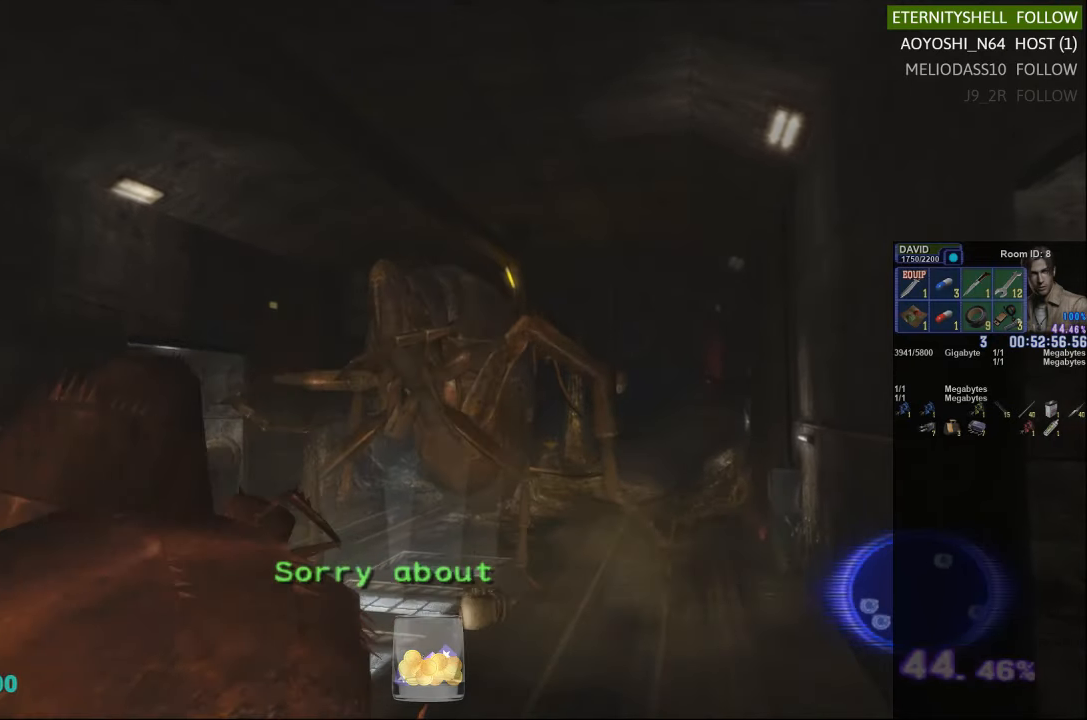
{"dt_ms": 500, "buttons": [], "left_stick": "center", "right_stick": "center", "events": []}
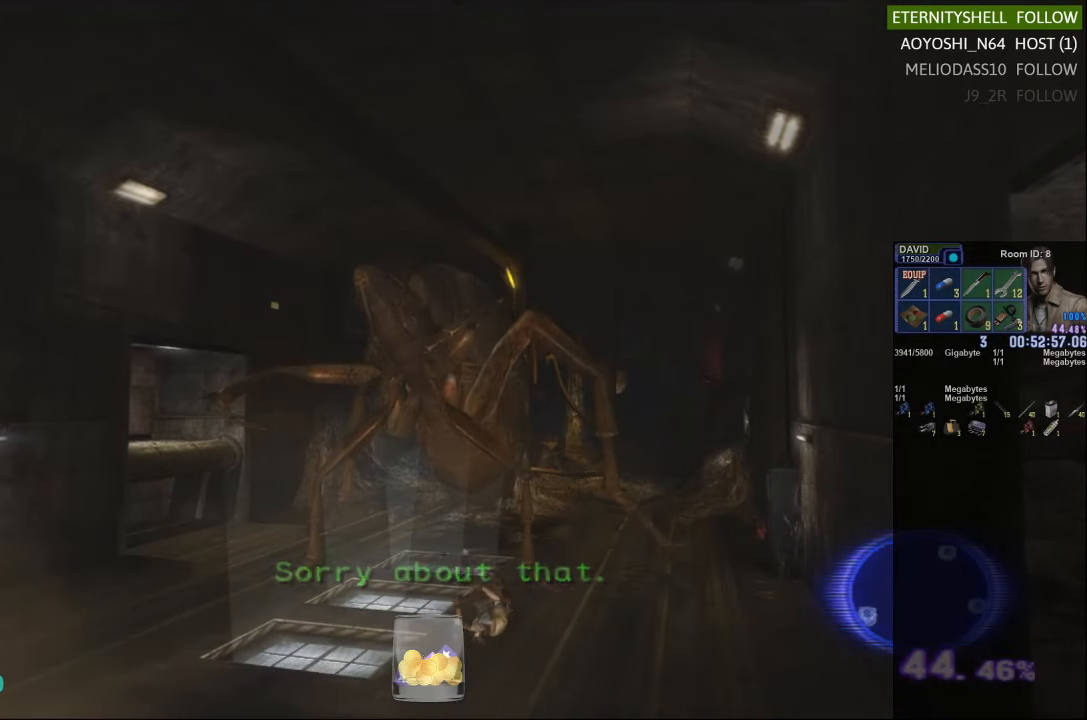
{"dt_ms": 500, "buttons": [], "left_stick": "center", "right_stick": "center", "events": []}
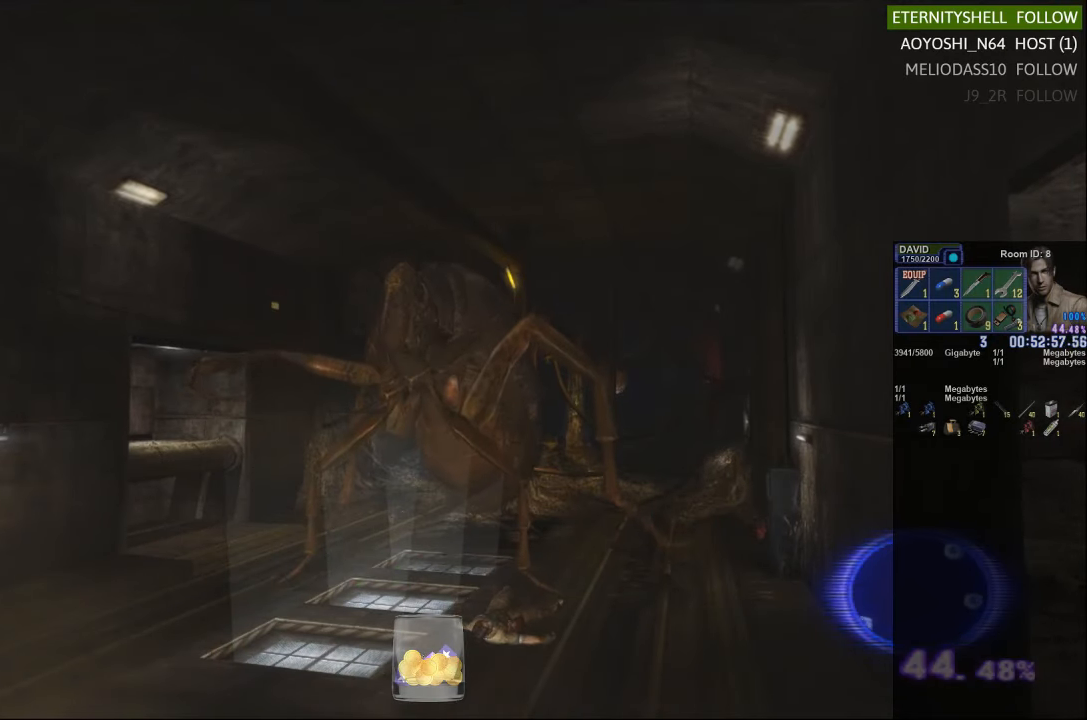
{"dt_ms": 500, "buttons": [], "left_stick": "center", "right_stick": "center", "events": []}
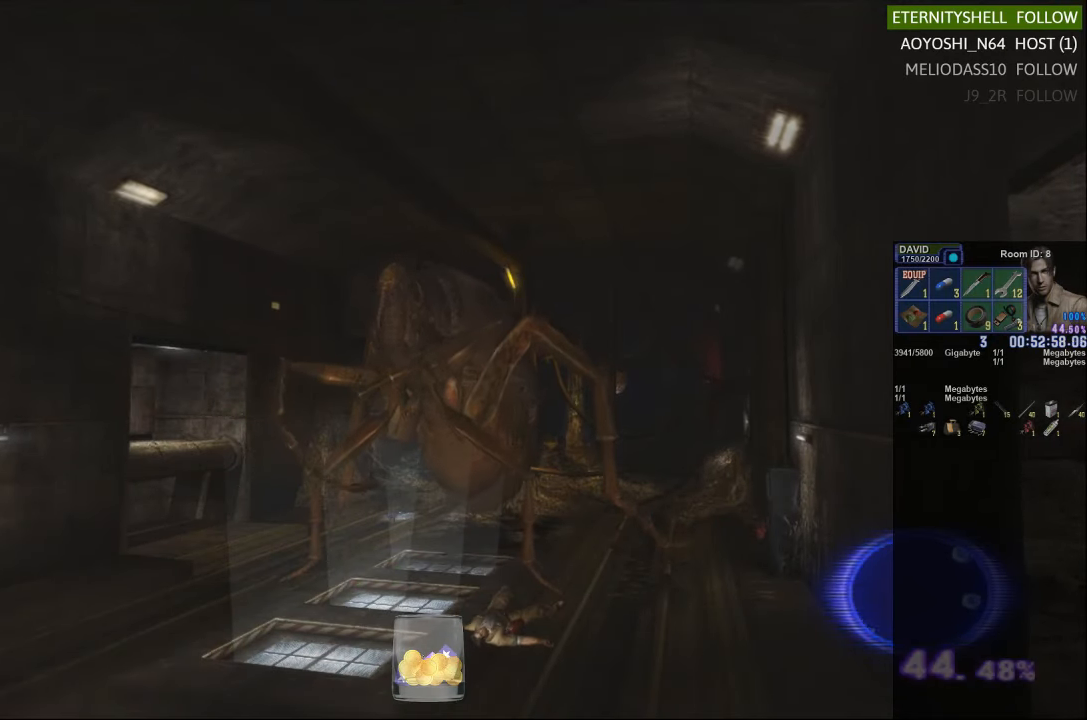
{"dt_ms": 500, "buttons": [], "left_stick": "center", "right_stick": "center", "events": []}
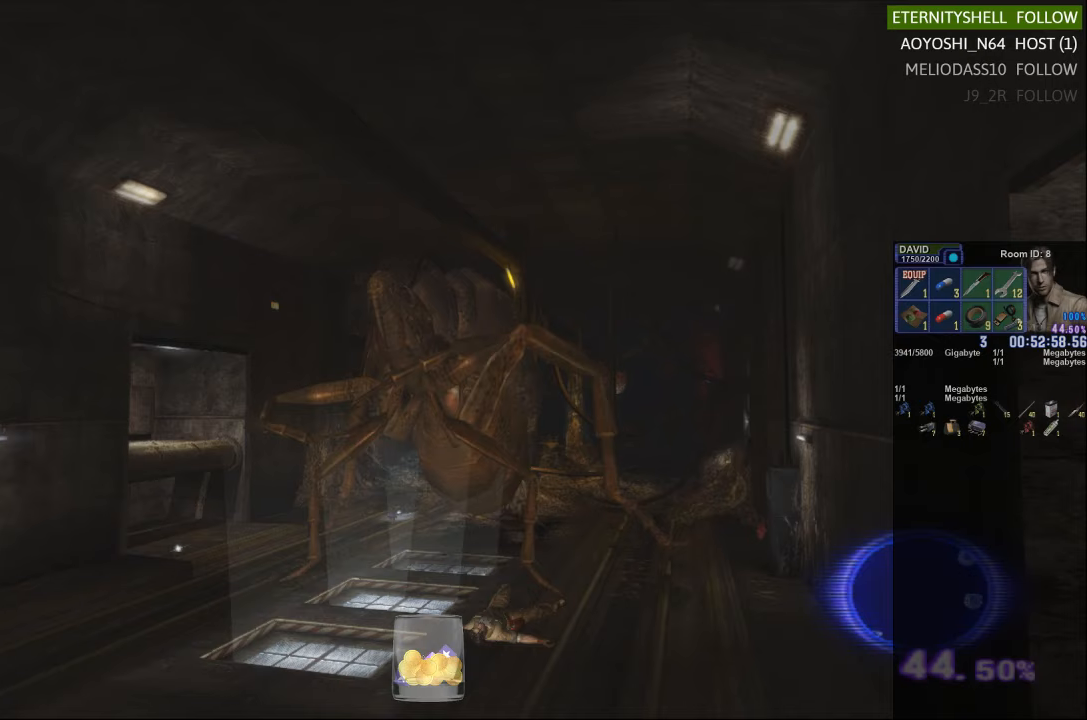
{"dt_ms": 500, "buttons": ["A"], "left_stick": "center", "right_stick": "center", "events": [[42, "A", "down"], [167, "A", "up"], [250, "A", "down"], [375, "A", "up"], [479, "A", "down"]]}
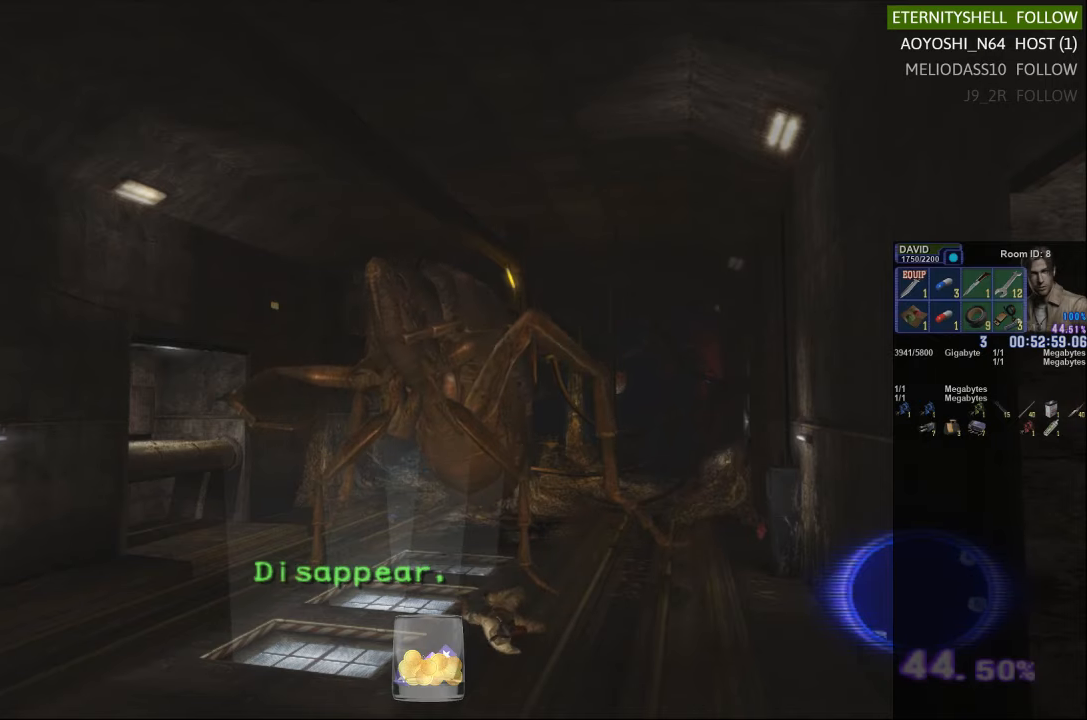
{"dt_ms": 500, "buttons": [], "left_stick": "center", "right_stick": "center", "events": [[83, "A", "up"]]}
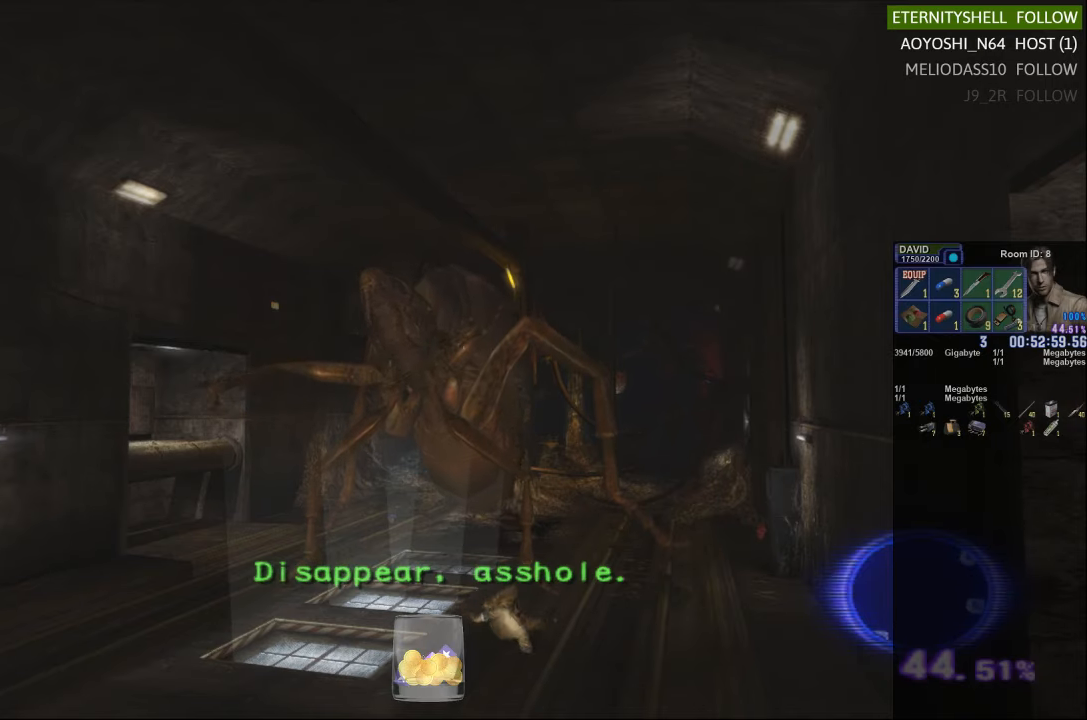
{"dt_ms": 500, "buttons": [], "left_stick": "center", "right_stick": "center", "events": []}
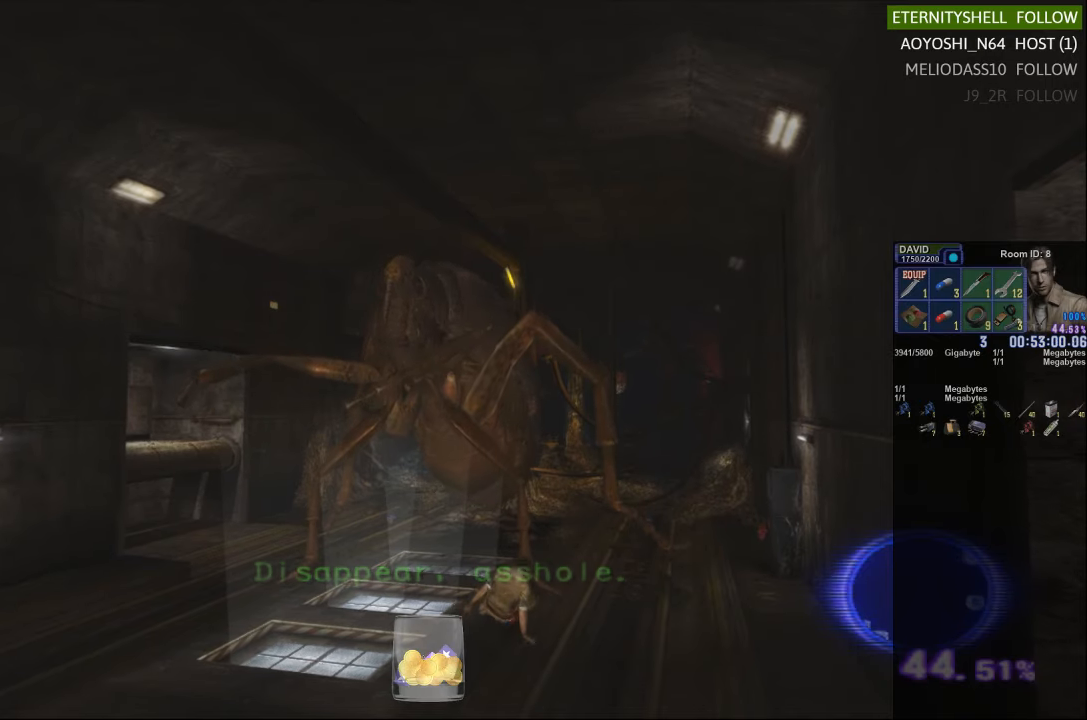
{"dt_ms": 500, "buttons": [], "left_stick": "center", "right_stick": "center", "events": []}
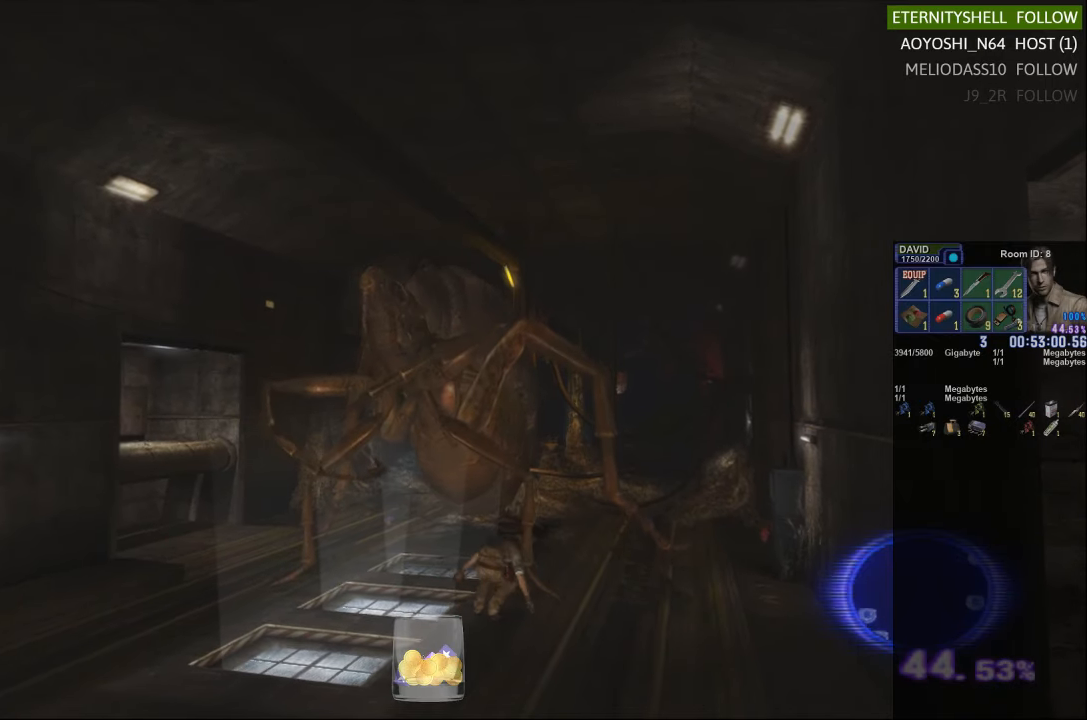
{"dt_ms": 500, "buttons": [], "left_stick": "down", "right_stick": "center", "events": [[83, "left_stick", "down-right"], [375, "left_stick", "down"]]}
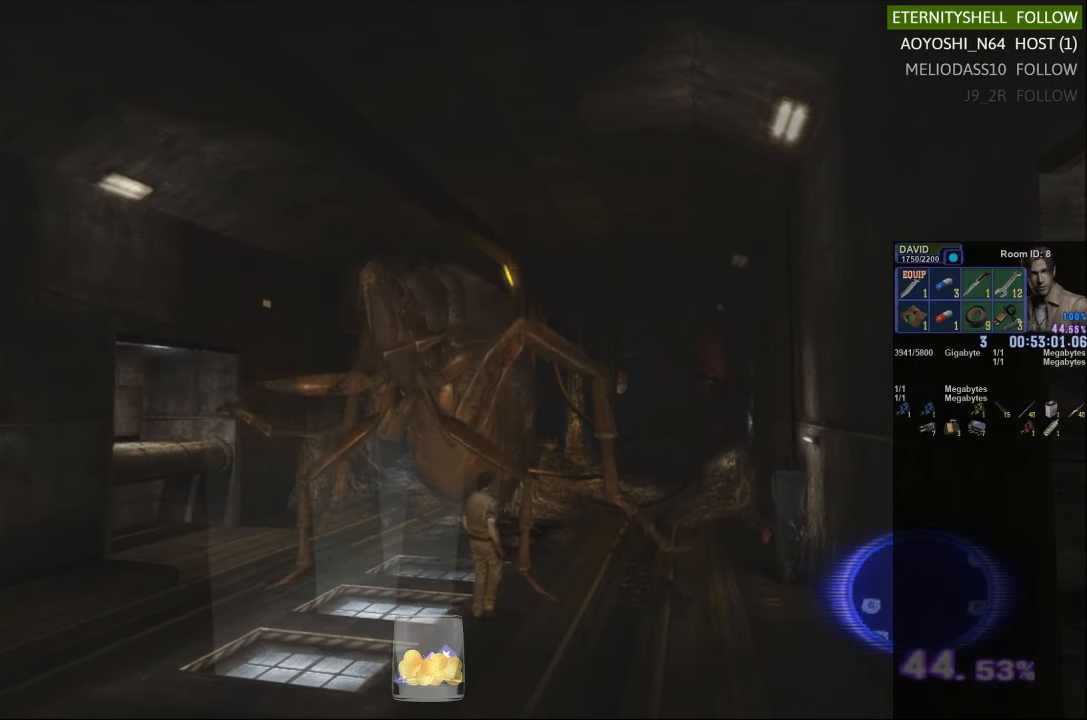
{"dt_ms": 500, "buttons": ["X"], "left_stick": "down", "right_stick": "center", "events": [[125, "X", "down"]]}
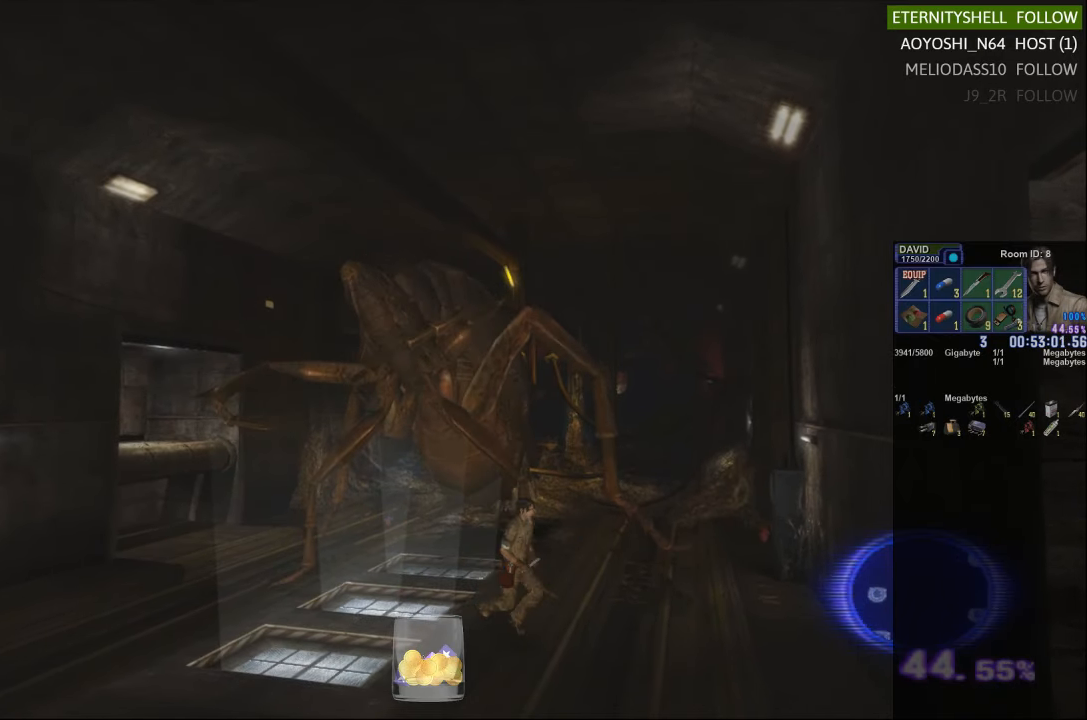
{"dt_ms": 500, "buttons": ["X"], "left_stick": "down-left", "right_stick": "center", "events": [[125, "left_stick", "down-left"]]}
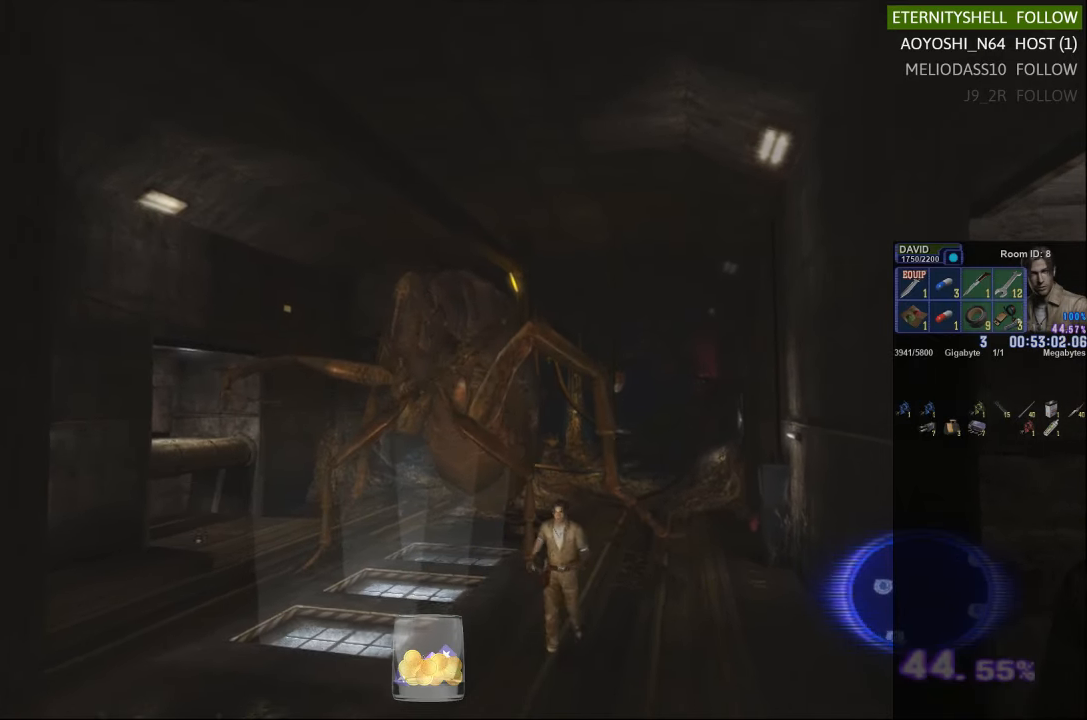
{"dt_ms": 500, "buttons": ["X"], "left_stick": "down", "right_stick": "center", "events": [[333, "left_stick", "down"]]}
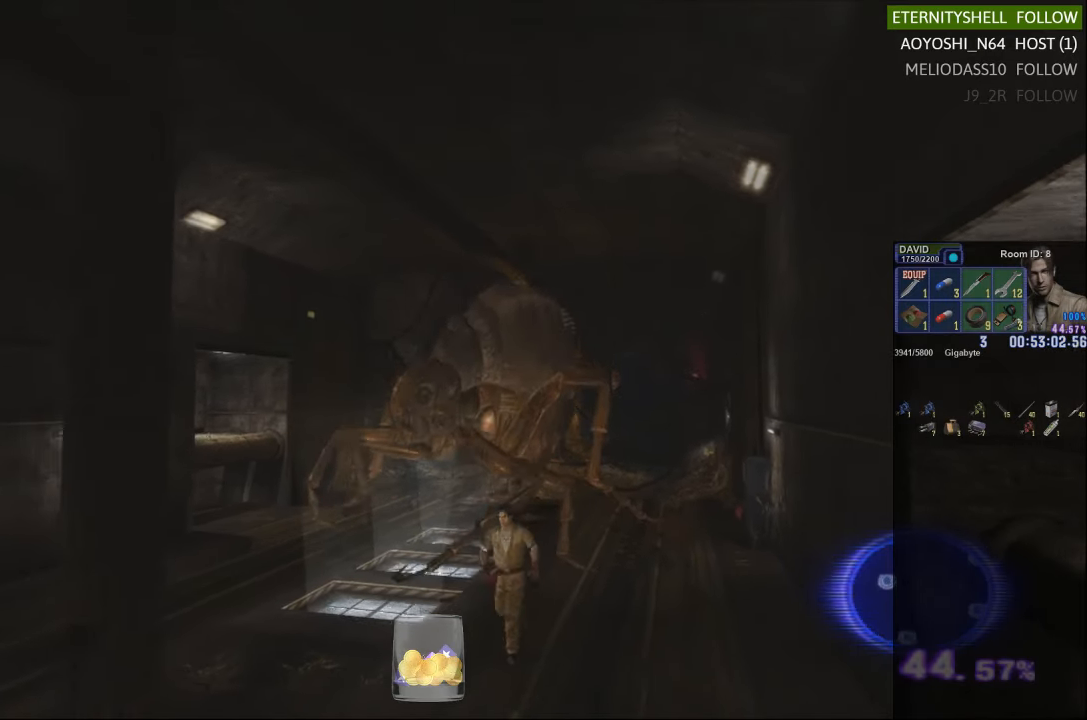
{"dt_ms": 500, "buttons": ["X"], "left_stick": "down-right", "right_stick": "center", "events": [[271, "left_stick", "down-right"]]}
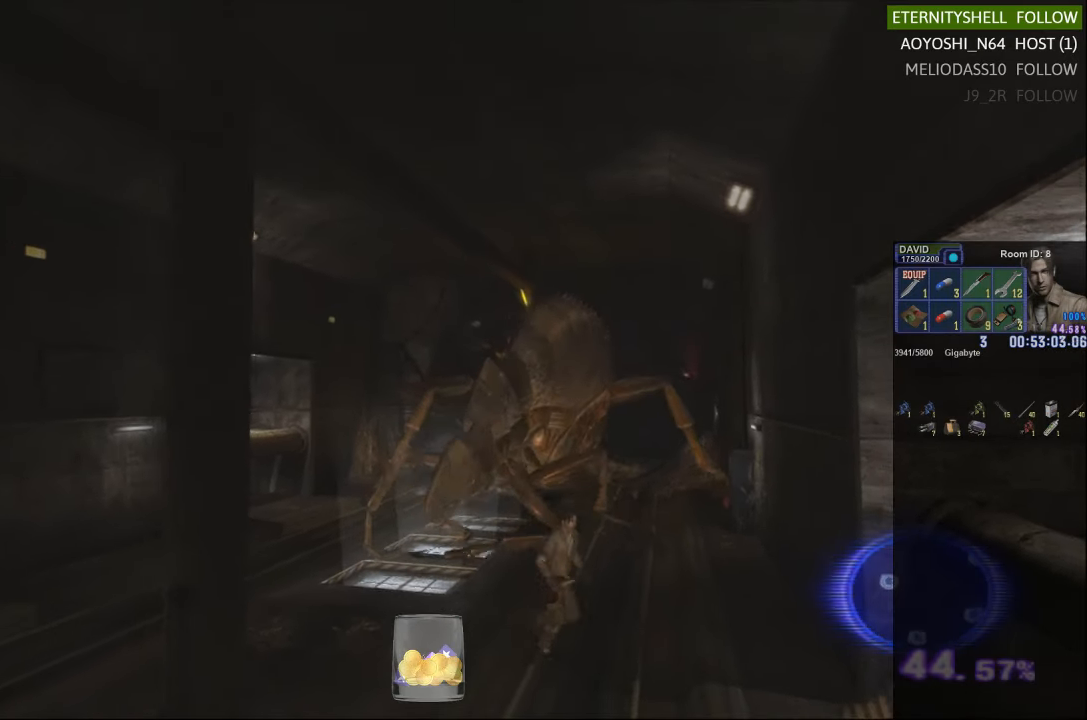
{"dt_ms": 500, "buttons": ["B"], "left_stick": "center", "right_stick": "center", "events": [[42, "X", "up"], [42, "left_stick", "center"], [167, "START", "down"], [229, "DPAD_DOWN", "down"], [271, "START", "up"], [292, "DPAD_DOWN", "up"], [375, "DPAD_RIGHT", "down"], [458, "DPAD_RIGHT", "up"], [500, "B", "down"]]}
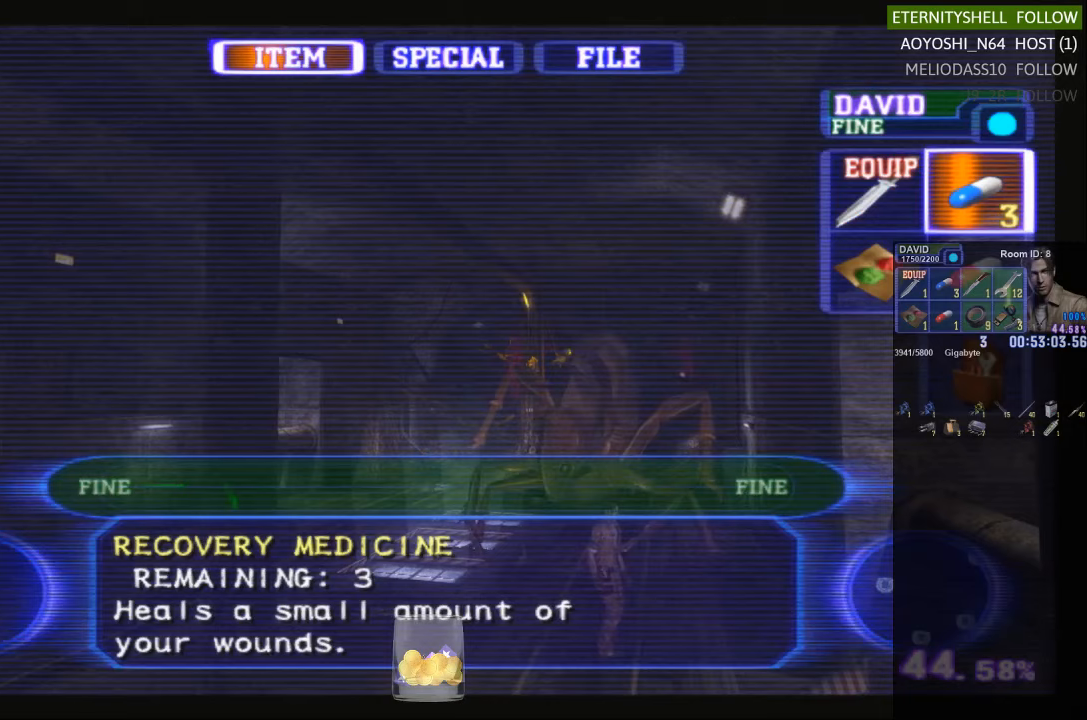
{"dt_ms": 500, "buttons": ["X"], "left_stick": "down", "right_stick": "center", "events": [[83, "B", "up"], [125, "B", "down"], [229, "B", "up"], [500, "X", "down"], [500, "left_stick", "down"]]}
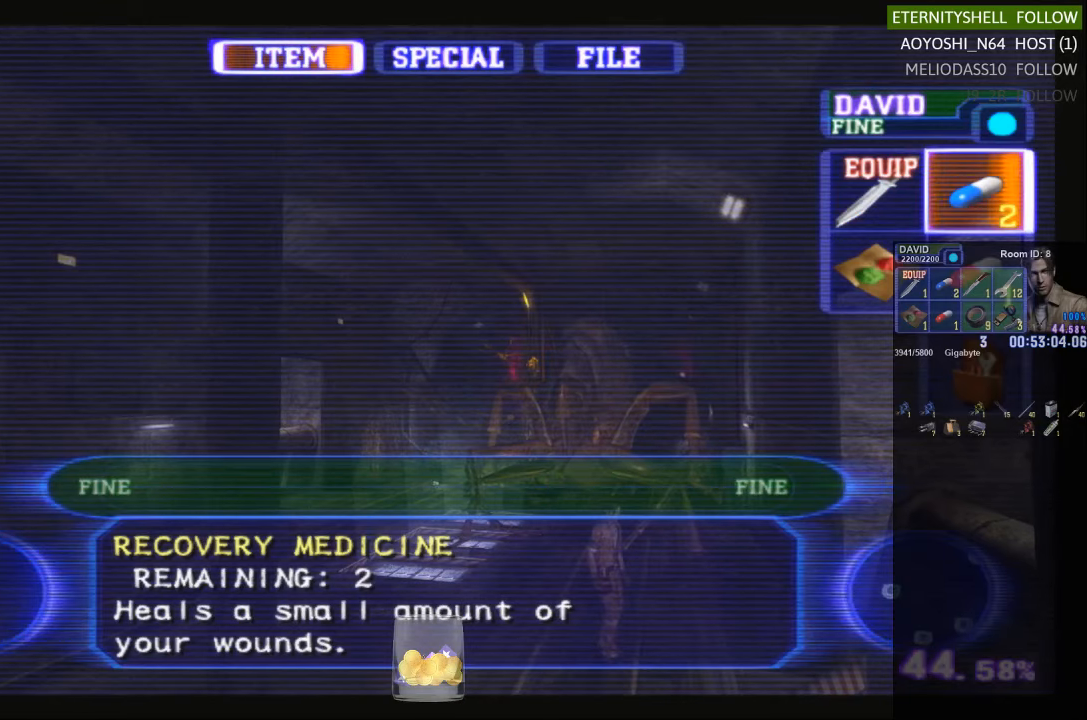
{"dt_ms": 500, "buttons": ["A", "X", "L2"], "left_stick": "down", "right_stick": "center", "events": [[83, "X", "up"], [146, "X", "down"], [271, "L2", "down"], [375, "A", "down"]]}
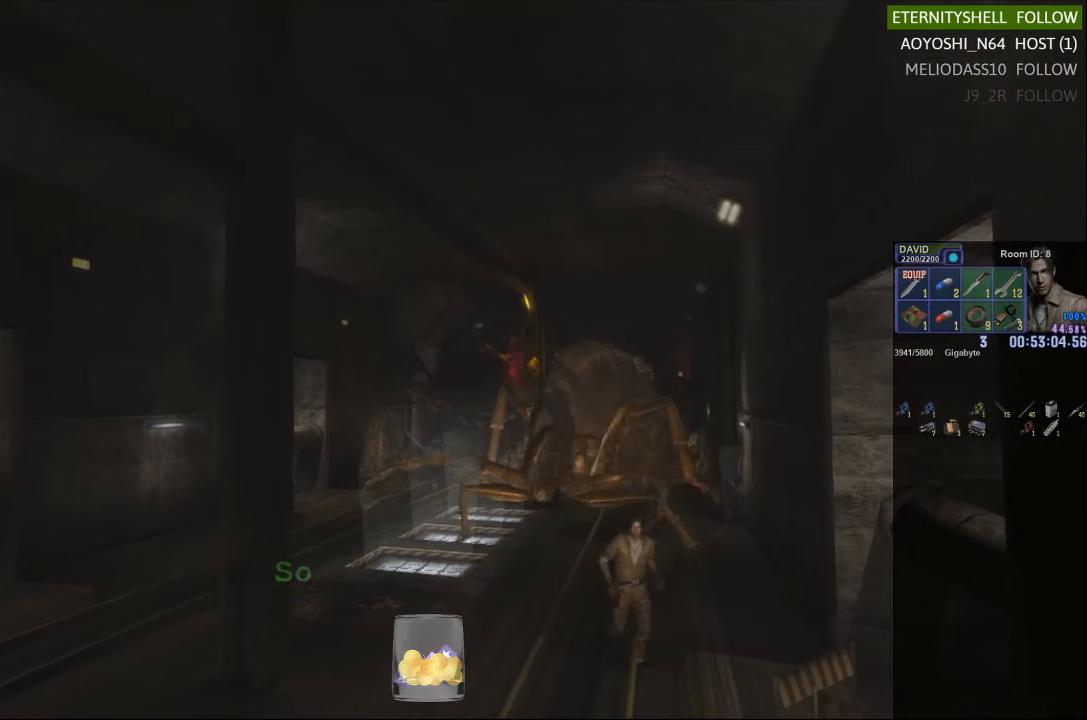
{"dt_ms": 500, "buttons": ["X"], "left_stick": "down", "right_stick": "center", "events": [[21, "A", "up"], [188, "L2", "up"]]}
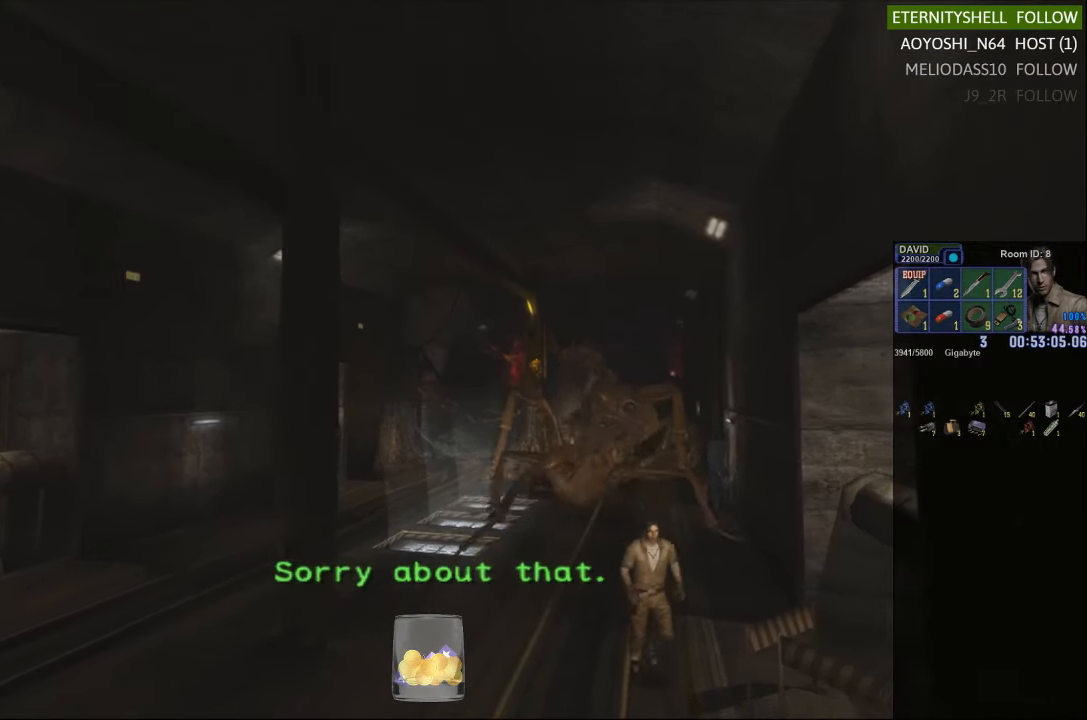
{"dt_ms": 500, "buttons": ["X"], "left_stick": "down", "right_stick": "center", "events": []}
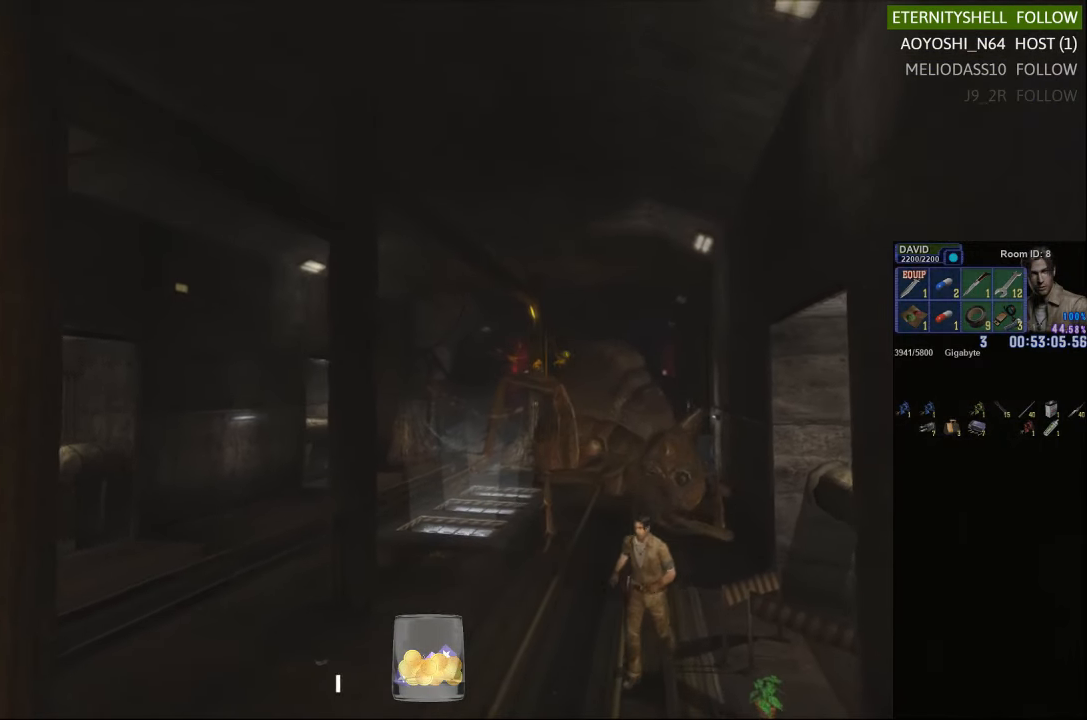
{"dt_ms": 500, "buttons": ["X"], "left_stick": "down-right", "right_stick": "center", "events": [[250, "left_stick", "down-right"]]}
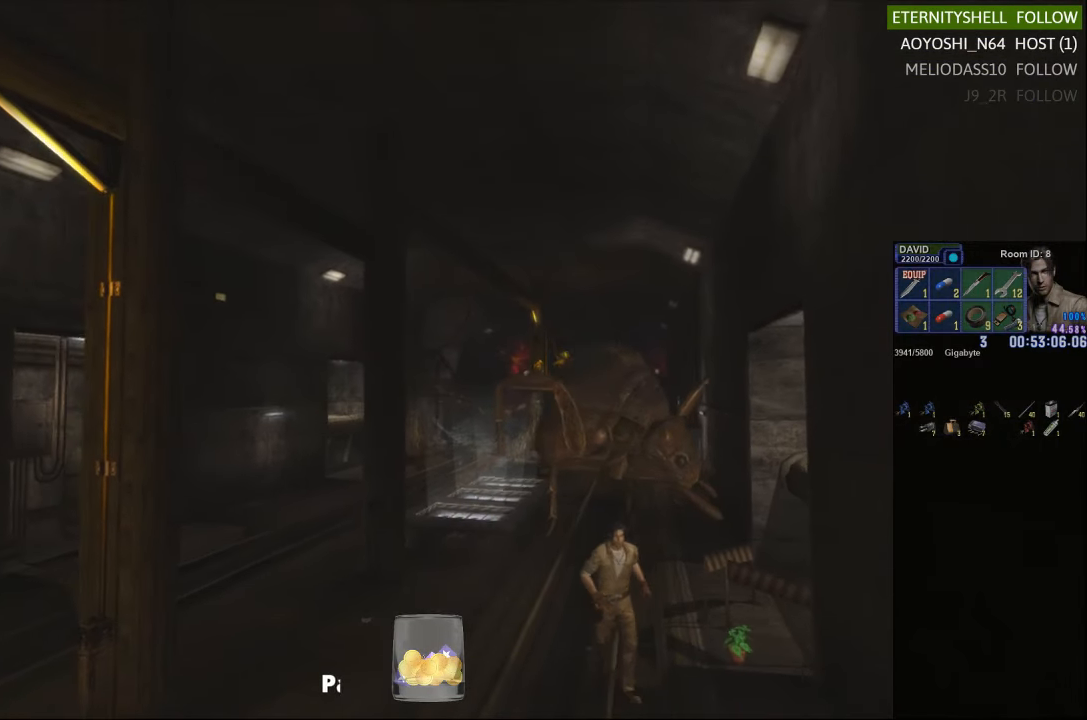
{"dt_ms": 500, "buttons": [], "left_stick": "center", "right_stick": "center", "events": [[125, "X", "up"], [125, "left_stick", "center"], [208, "DPAD_DOWN", "down"], [250, "X", "down"], [354, "DPAD_DOWN", "up"], [396, "X", "up"]]}
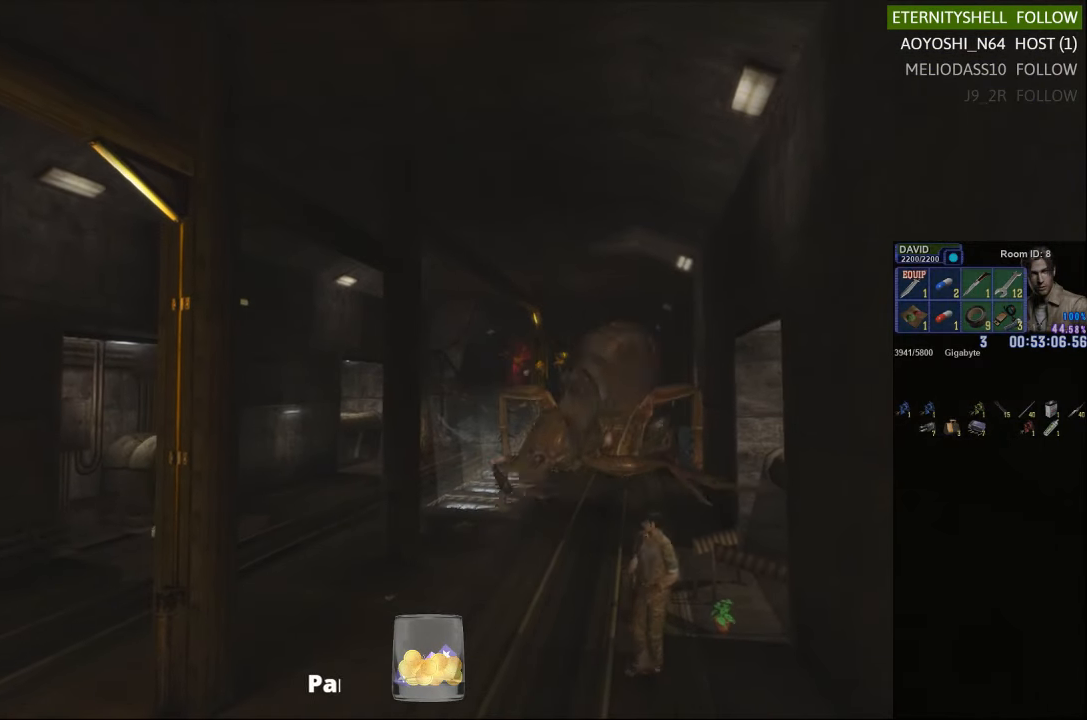
{"dt_ms": 500, "buttons": ["X"], "left_stick": "up-right", "right_stick": "center", "events": [[188, "left_stick", "up-right"], [229, "X", "down"]]}
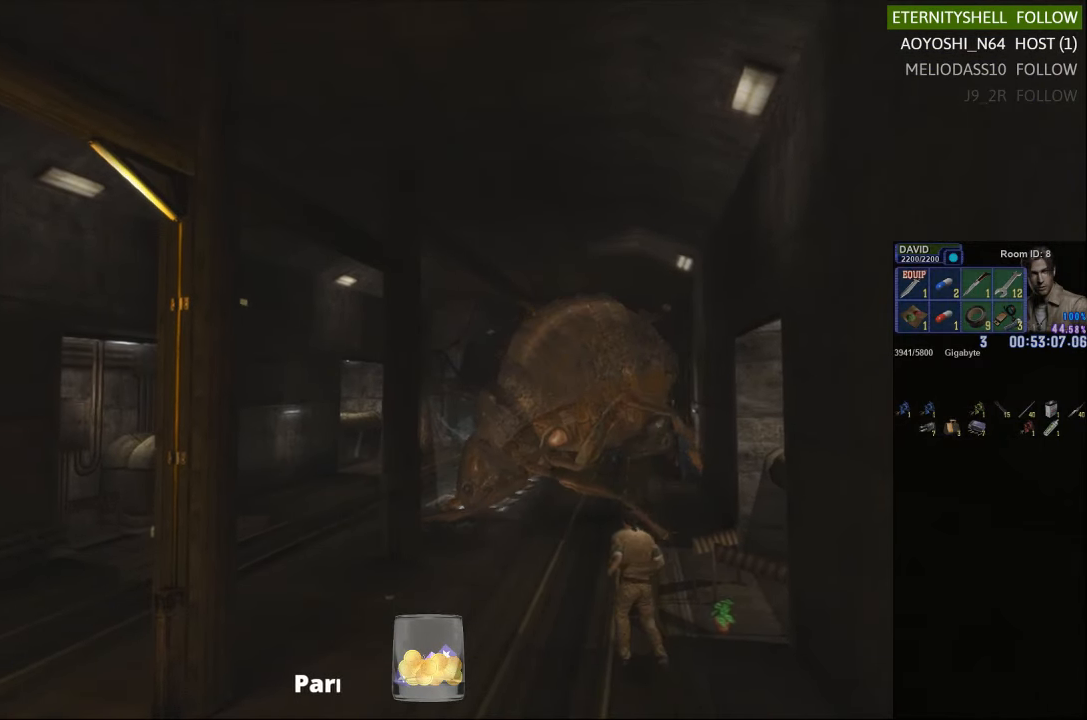
{"dt_ms": 500, "buttons": ["X"], "left_stick": "up-right", "right_stick": "center", "events": []}
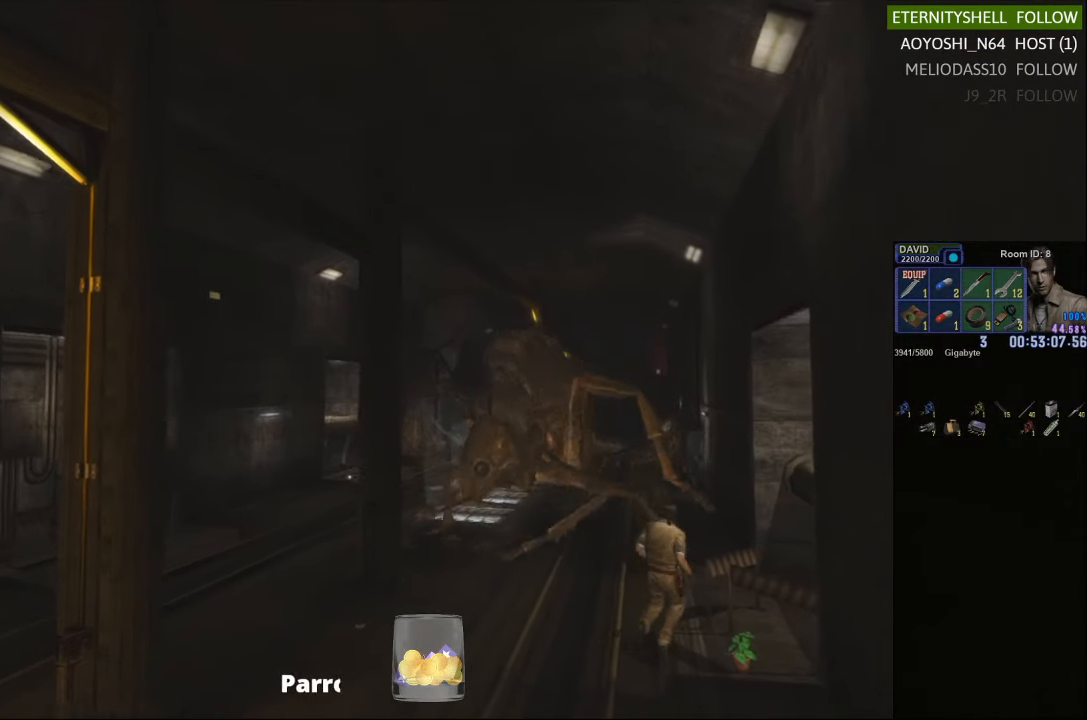
{"dt_ms": 500, "buttons": ["A", "X"], "left_stick": "up", "right_stick": "center", "events": [[271, "left_stick", "up"], [500, "A", "down"]]}
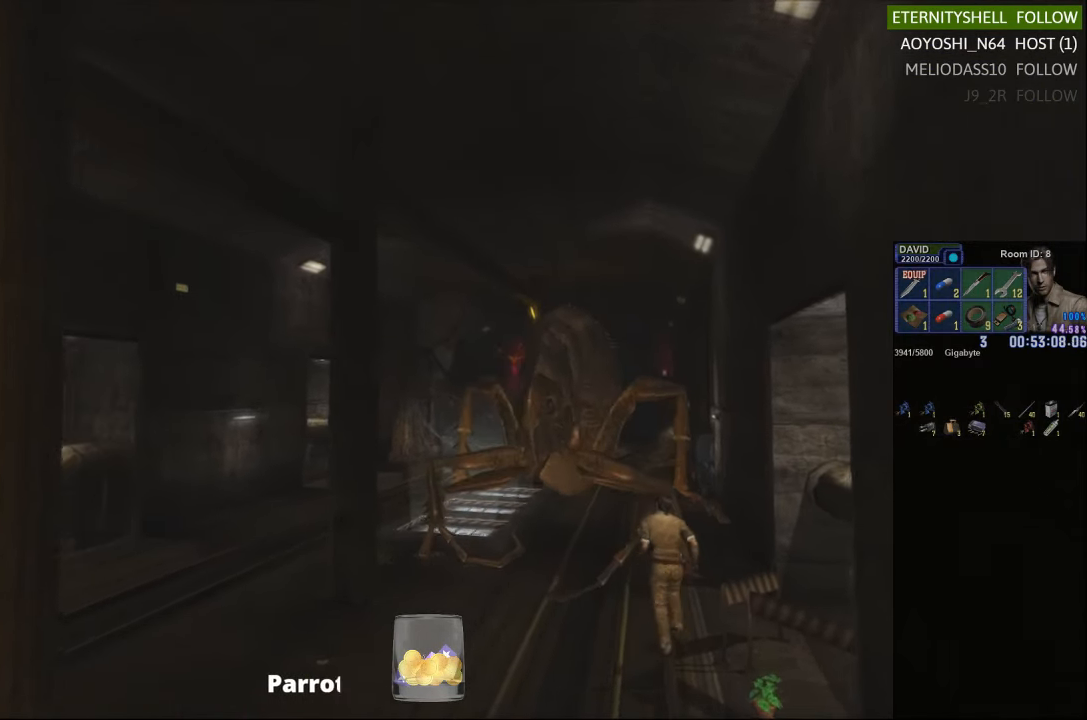
{"dt_ms": 500, "buttons": ["X"], "left_stick": "up", "right_stick": "center", "events": [[167, "A", "up"]]}
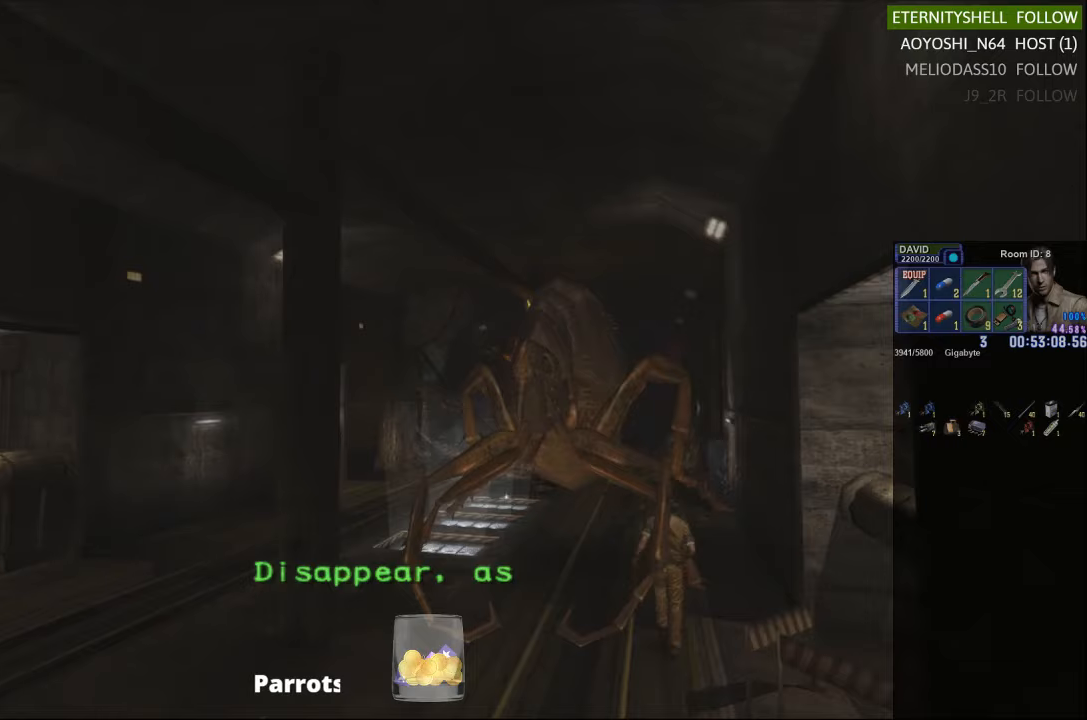
{"dt_ms": 500, "buttons": ["X"], "left_stick": "up", "right_stick": "center", "events": []}
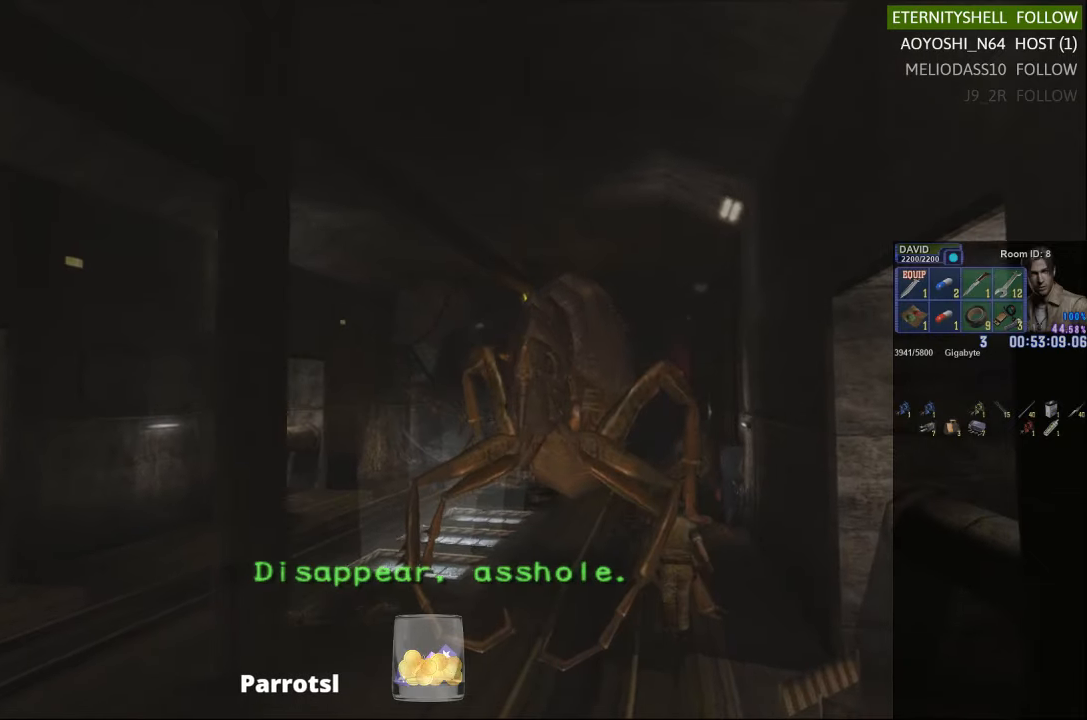
{"dt_ms": 500, "buttons": ["B", "R1"], "left_stick": "center", "right_stick": "center", "events": [[333, "X", "up"], [396, "R1", "down"], [396, "left_stick", "center"], [438, "B", "down"]]}